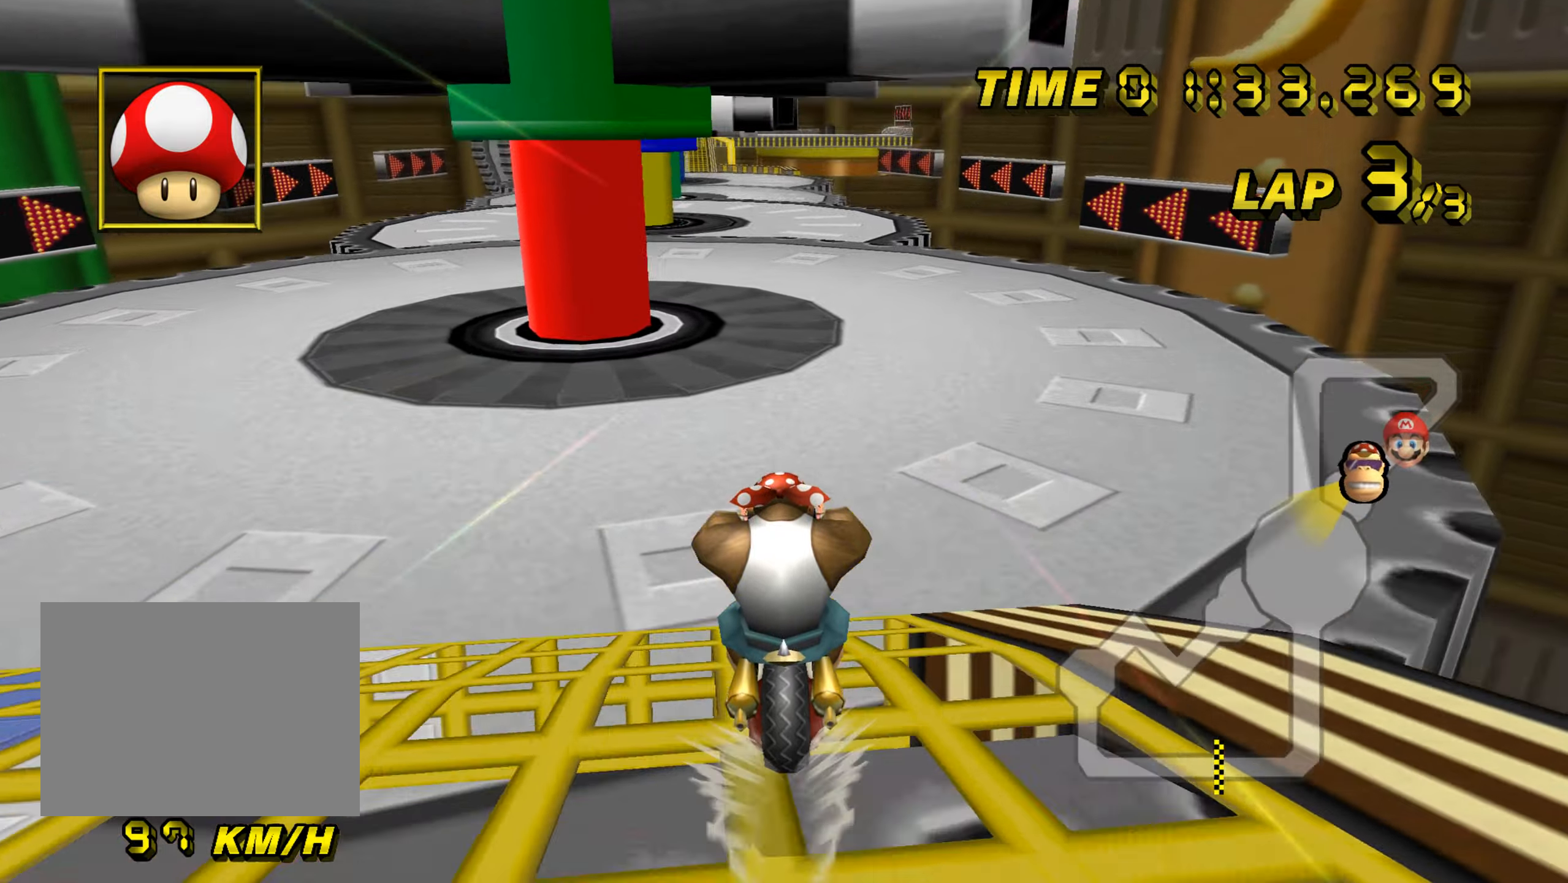
Gameplay with a controller (Nintendo layout); each line is a JSON object with the inputs held at the frame after it. "events" lists button and stick changes between this image and that frame as [ms after this image, input, new state], when the widget could be followed in between. Not read: B C_DOWN C_LEFT C_RIGHT C_UP L3 R3 Z.
{"buttons": ["A"], "left_stick": "down-right", "events": [[66, "left_stick", "left"], [267, "left_stick", "down"], [417, "left_stick", "down-right"]]}
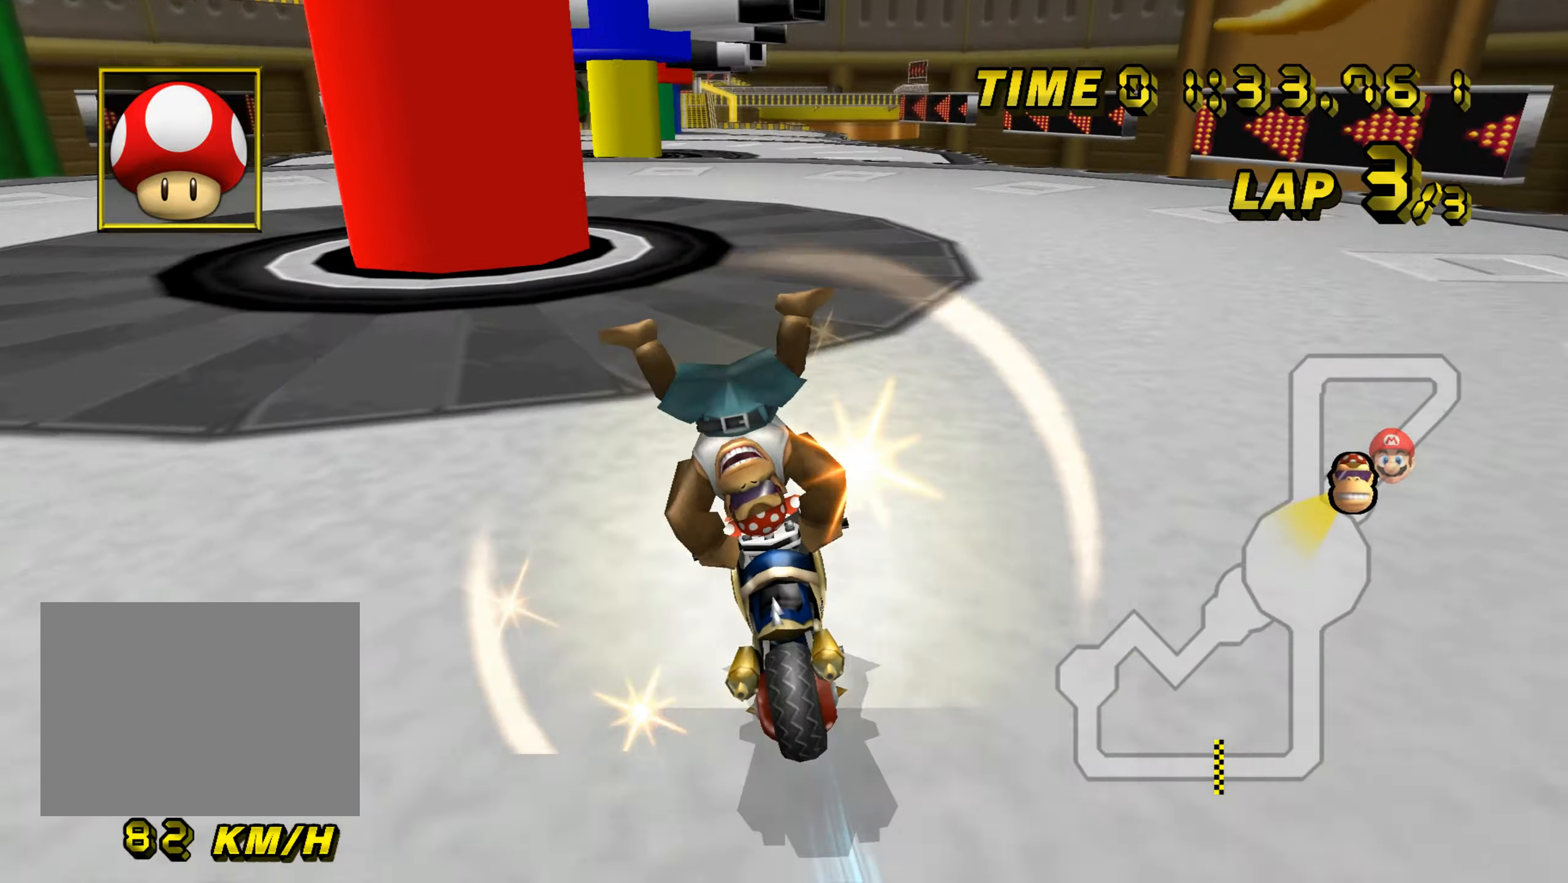
{"buttons": ["A"], "left_stick": "center", "events": [[50, "left_stick", "center"], [100, "DPAD_UP", "down"], [117, "DPAD_UP", "up"], [267, "DPAD_UP", "down"], [284, "DPAD_UP", "up"], [417, "DPAD_UP", "down"], [434, "DPAD_UP", "up"]]}
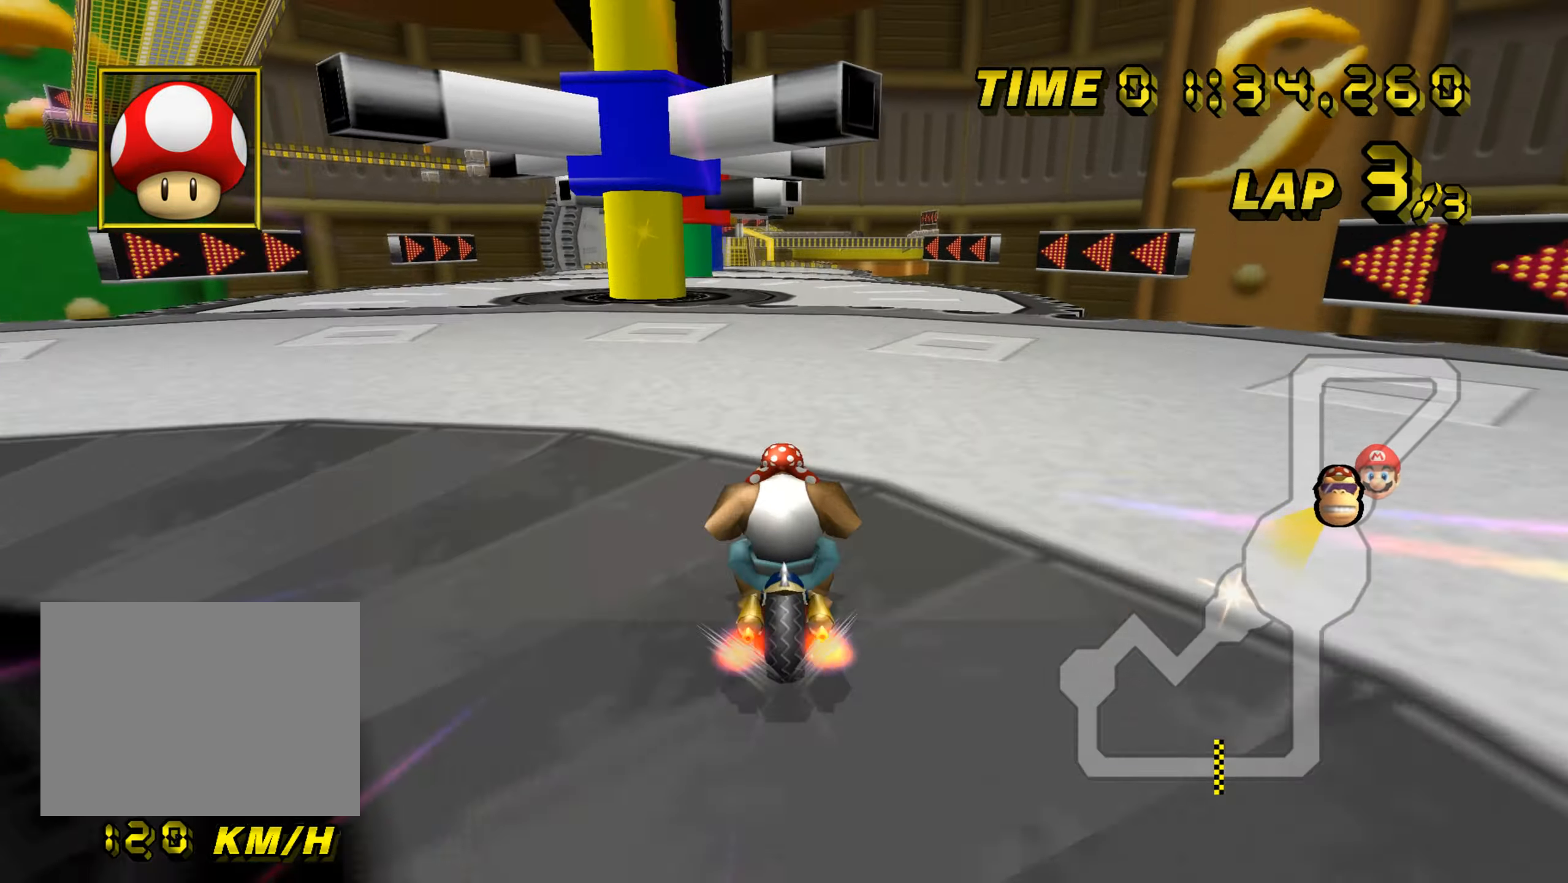
{"buttons": ["A"], "left_stick": "center", "events": [[83, "DPAD_UP", "down"], [100, "DPAD_UP", "up"], [183, "left_stick", "left"], [434, "left_stick", "center"]]}
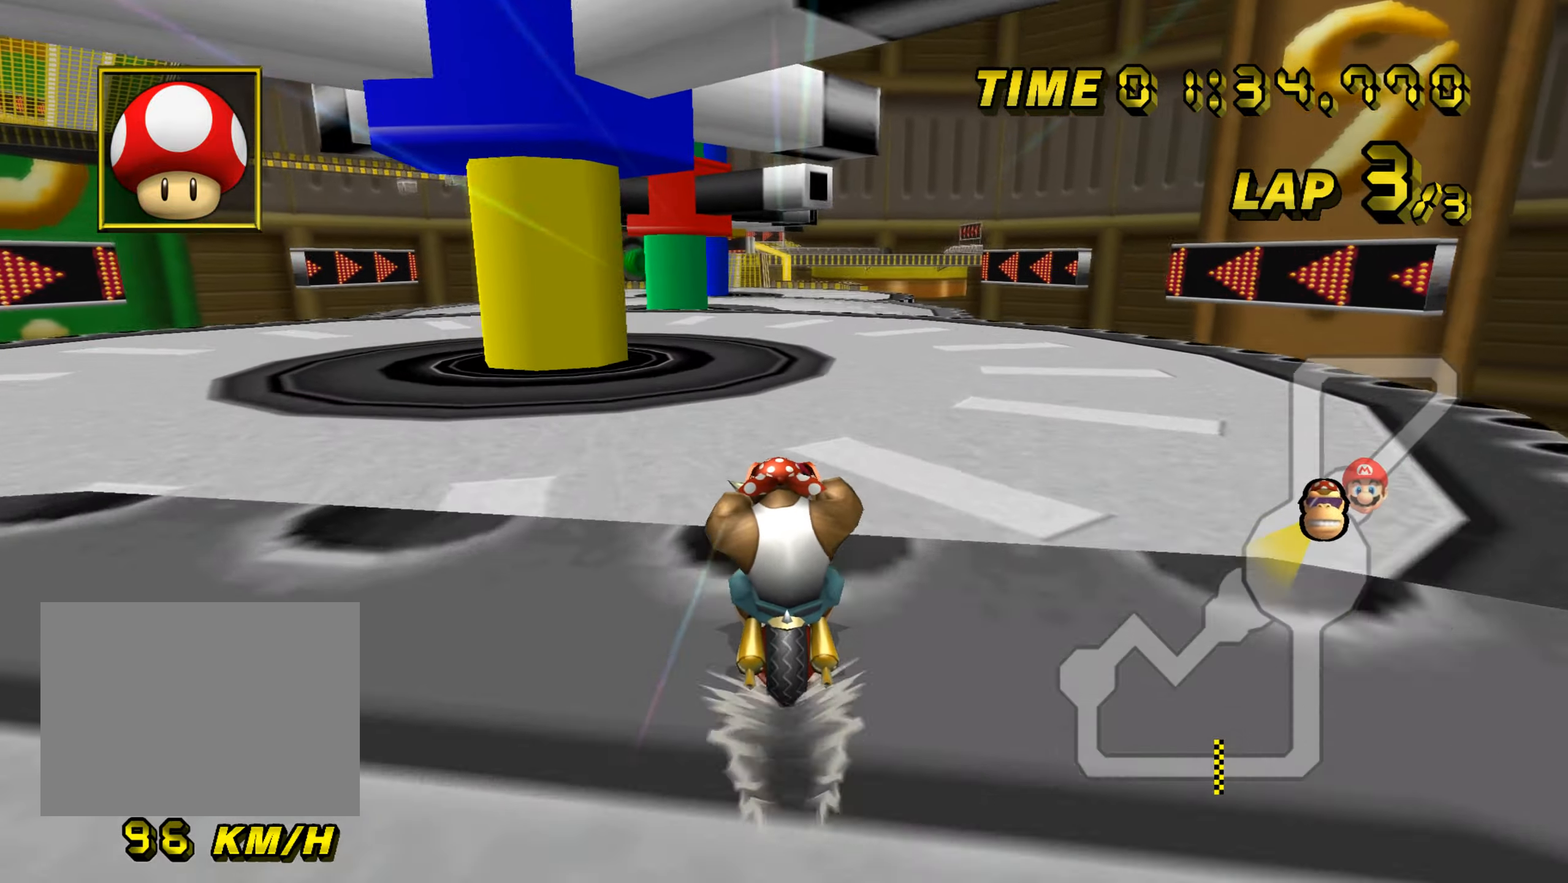
{"buttons": ["A"], "left_stick": "down", "events": [[117, "DPAD_UP", "down"], [134, "DPAD_UP", "up"], [234, "left_stick", "down"]]}
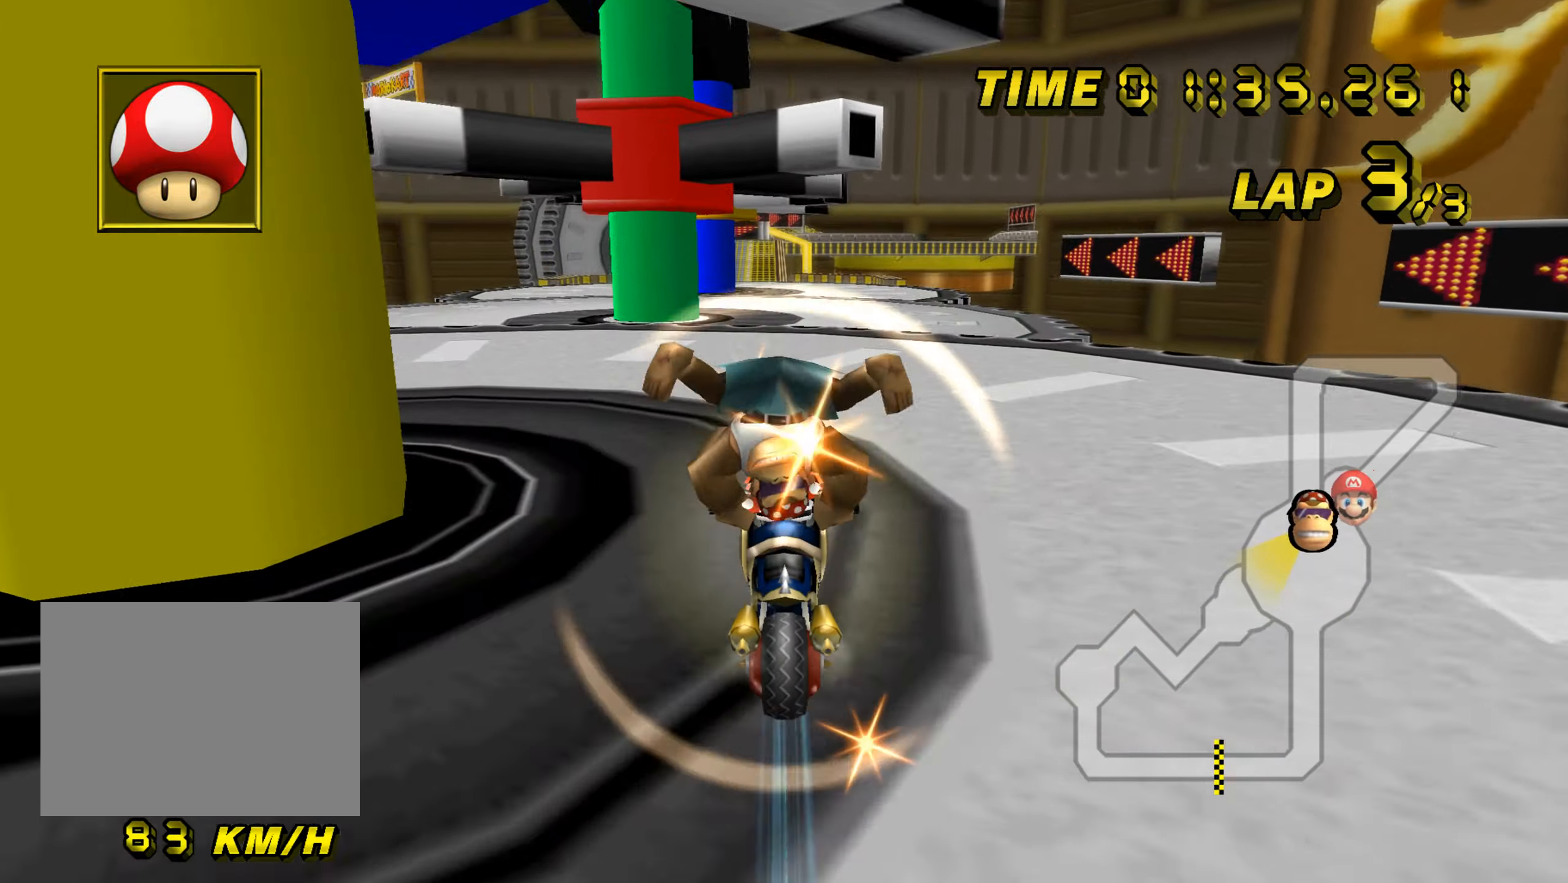
{"buttons": ["A"], "left_stick": "down", "events": [[200, "DPAD_UP", "down"], [217, "DPAD_UP", "up"], [367, "DPAD_UP", "down"], [383, "DPAD_UP", "up"]]}
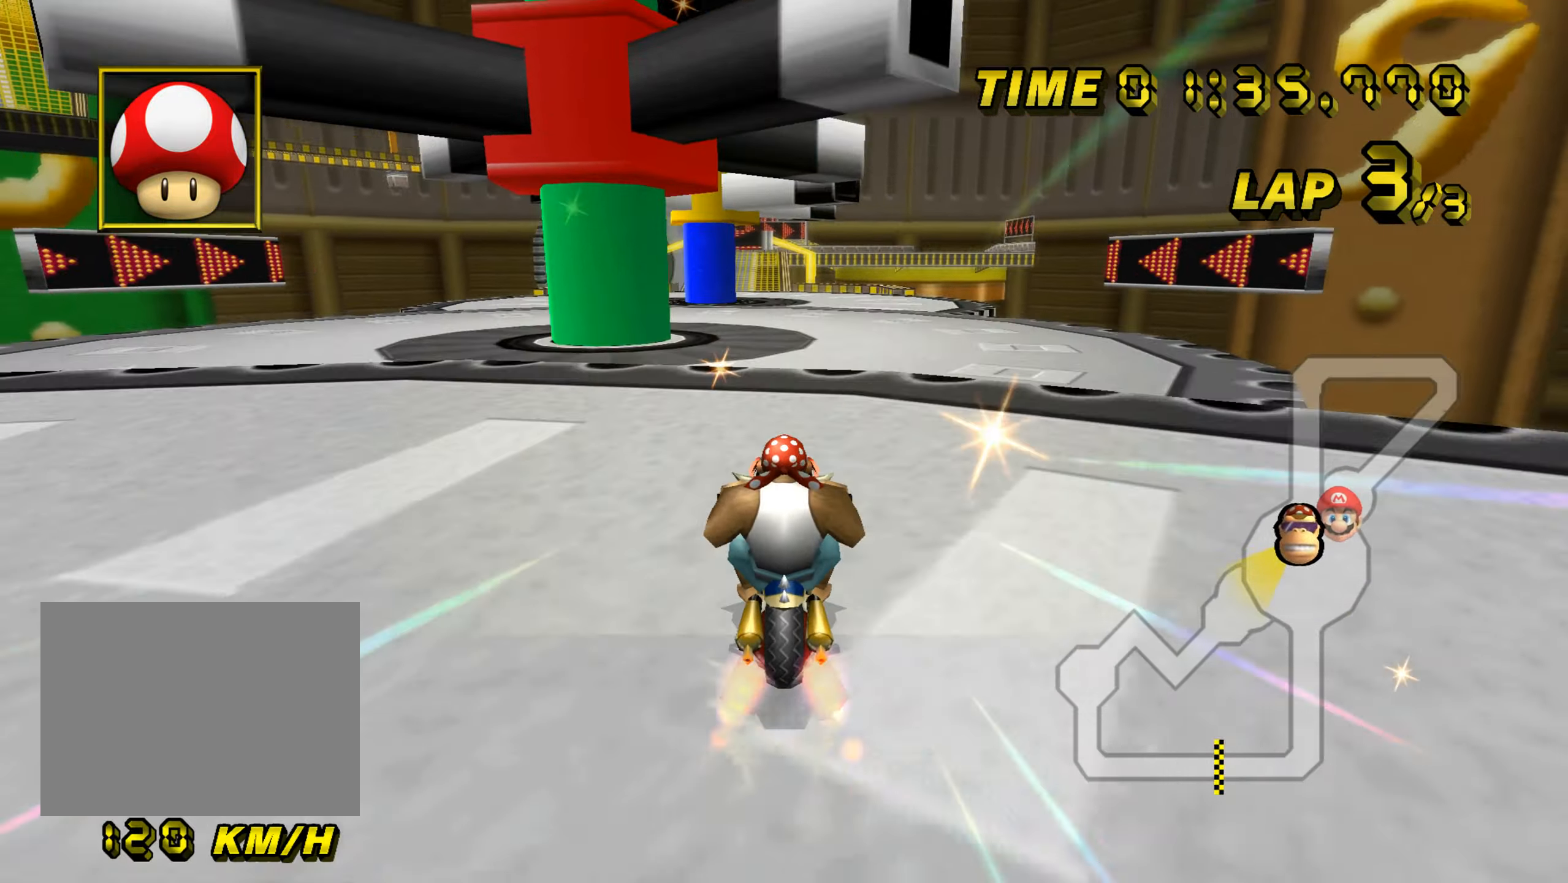
{"buttons": ["A"], "left_stick": "down", "events": [[34, "DPAD_UP", "down"], [50, "DPAD_UP", "up"], [234, "DPAD_UP", "down"], [250, "DPAD_UP", "up"], [401, "DPAD_UP", "down"], [417, "DPAD_UP", "up"]]}
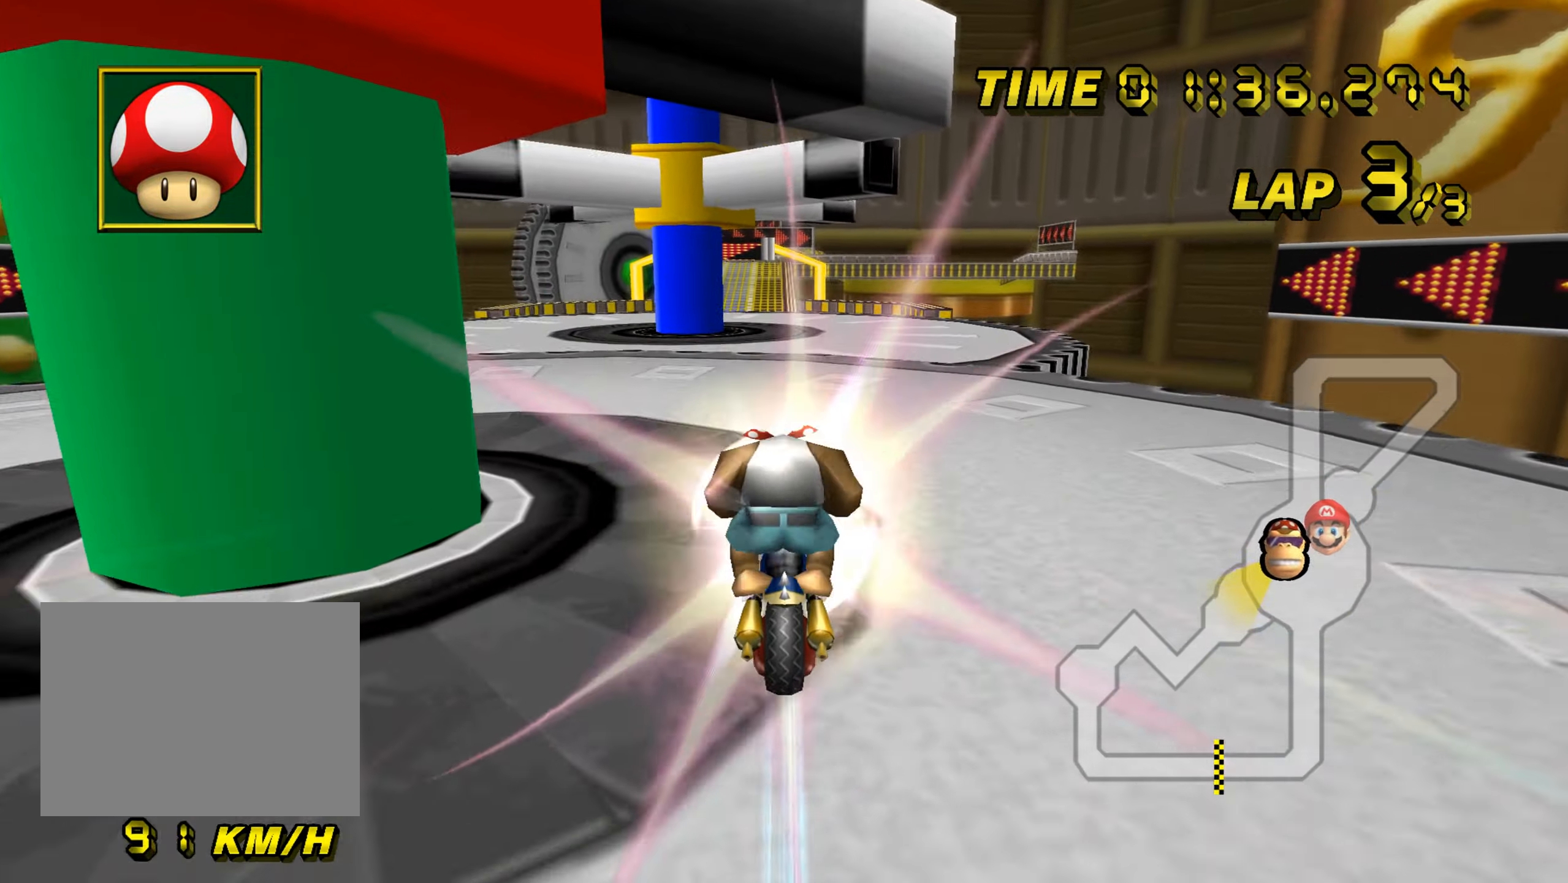
{"buttons": ["A"], "left_stick": "down", "events": [[400, "DPAD_UP", "down"], [417, "DPAD_UP", "up"]]}
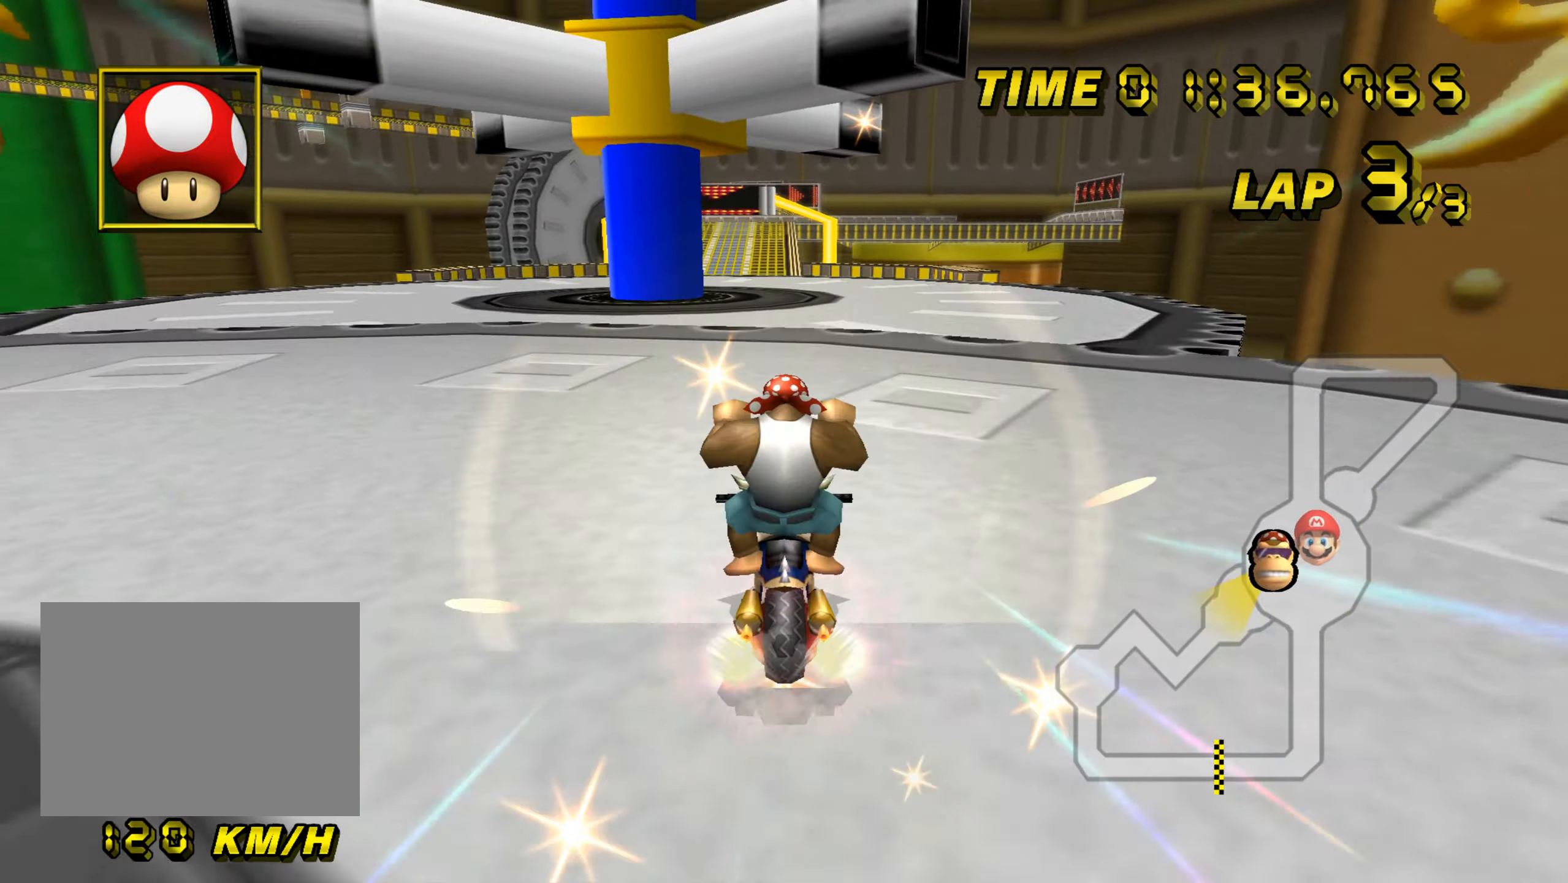
{"buttons": ["A"], "left_stick": "down-left", "events": [[267, "DPAD_UP", "down"], [284, "DPAD_UP", "up"], [417, "DPAD_UP", "down"], [434, "DPAD_UP", "up"], [467, "left_stick", "down-left"]]}
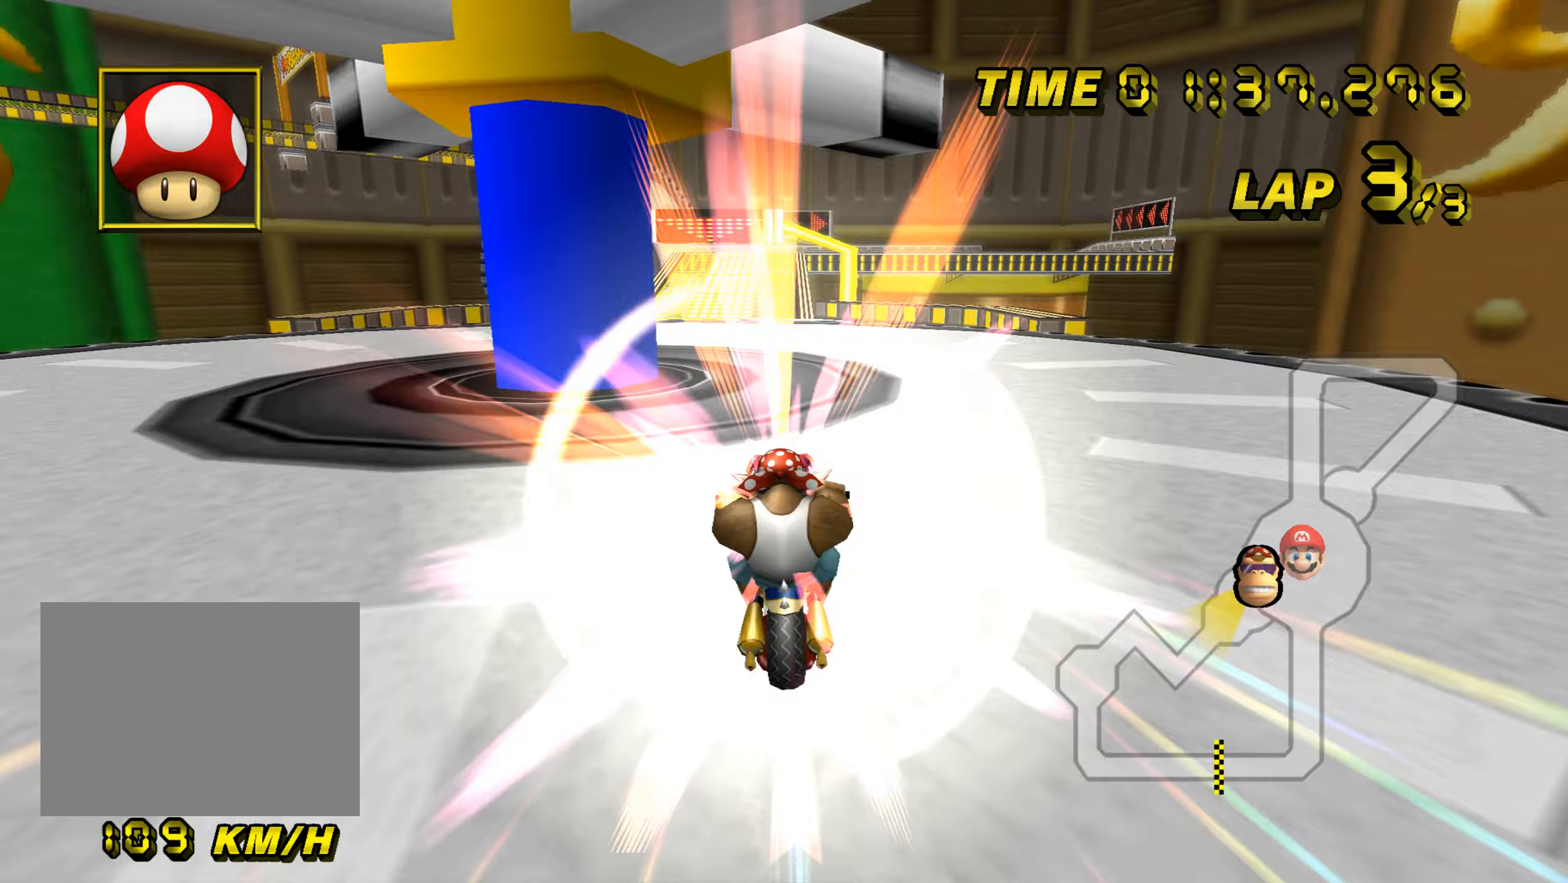
{"buttons": ["A"], "left_stick": "down", "events": [[250, "left_stick", "down"]]}